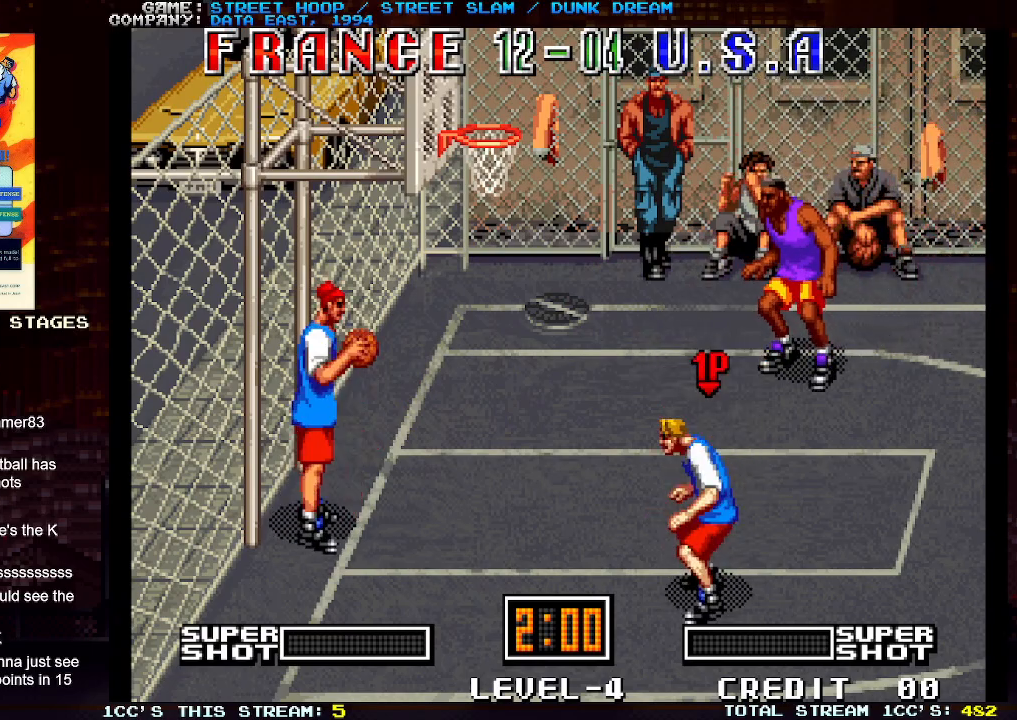
Gameplay with a controller (arcade stick); each line is a JSON object with the inputs held at the frame after it. "events" lists button and stick changes between this image and that frame as [ms after this image, input, new state], when the widget could be followed in between. Not read: L3 R3.
{"buttons": [], "left_stick": "down-right", "events": [[417, "left_stick", "down-right"]]}
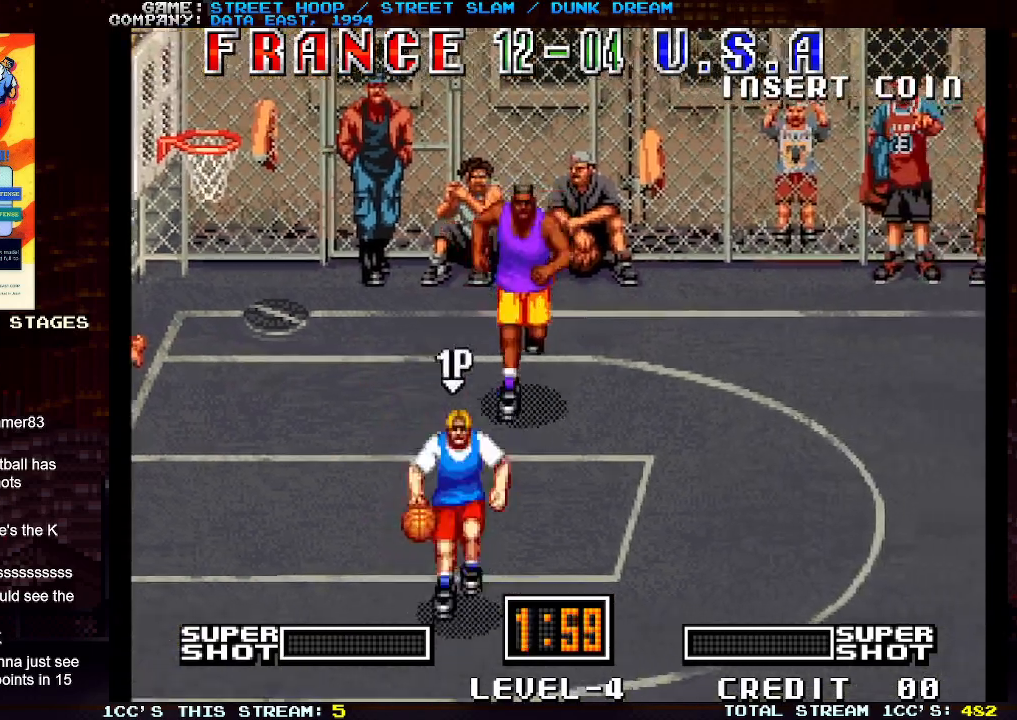
{"buttons": [], "left_stick": "left", "events": [[83, "left_stick", "down-left"], [500, "left_stick", "left"]]}
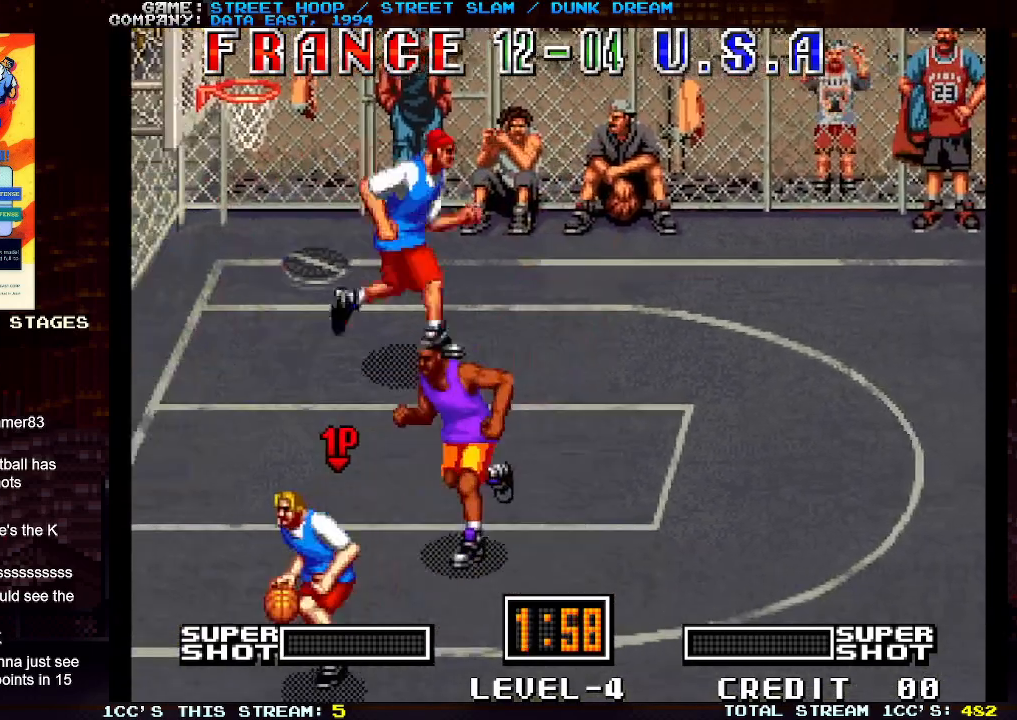
{"buttons": ["TRIANGLE"], "left_stick": "left", "events": [[417, "TRIANGLE", "down"]]}
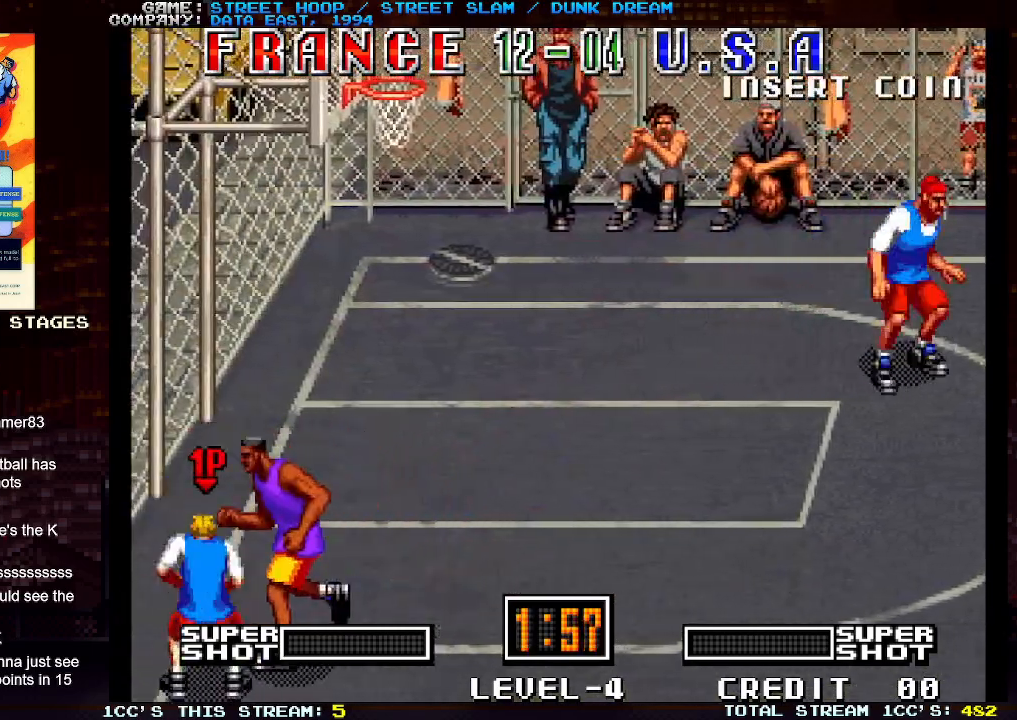
{"buttons": [], "left_stick": "left", "events": [[33, "TRIANGLE", "up"]]}
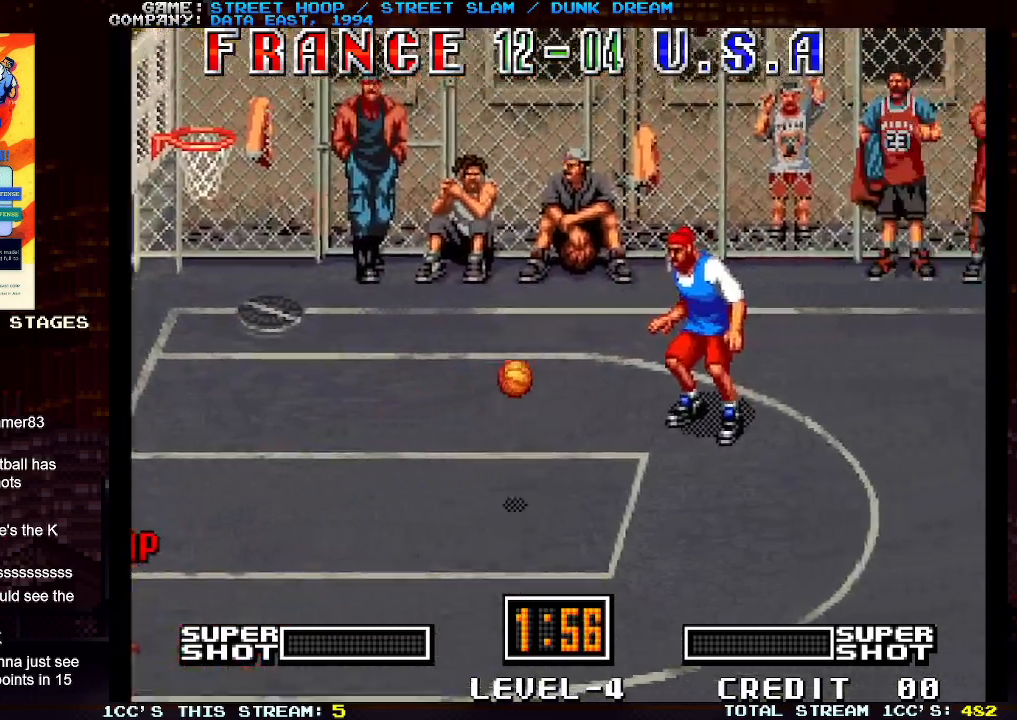
{"buttons": [], "left_stick": "left", "events": [[133, "left_stick", "right"], [317, "left_stick", "down"], [450, "left_stick", "left"]]}
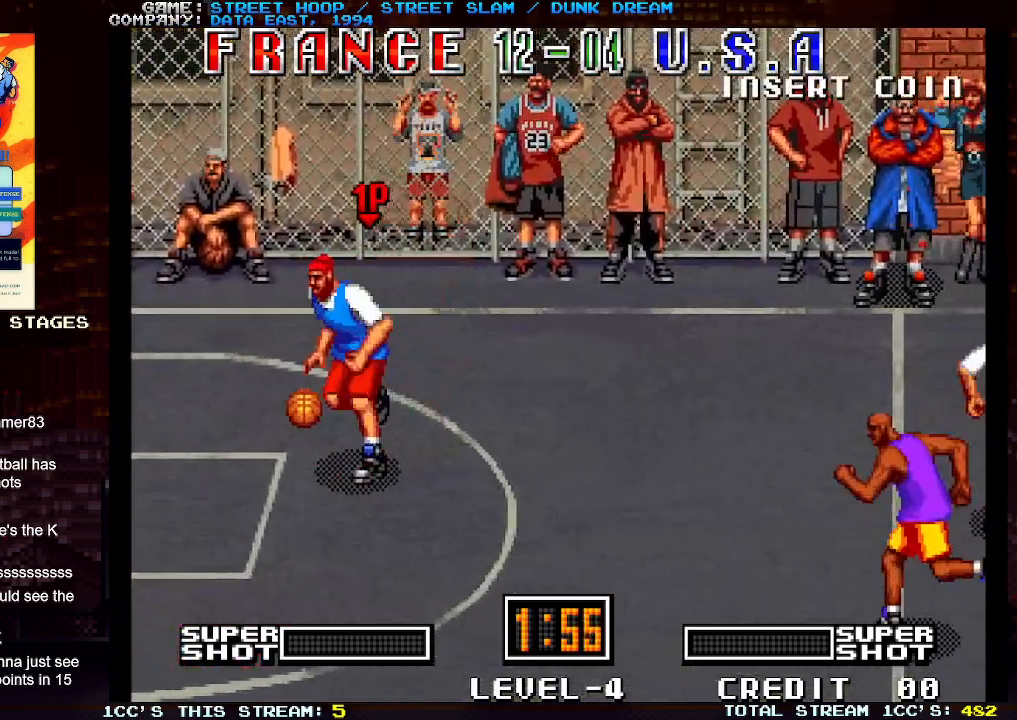
{"buttons": [], "left_stick": "down-left", "events": [[383, "left_stick", "down-left"]]}
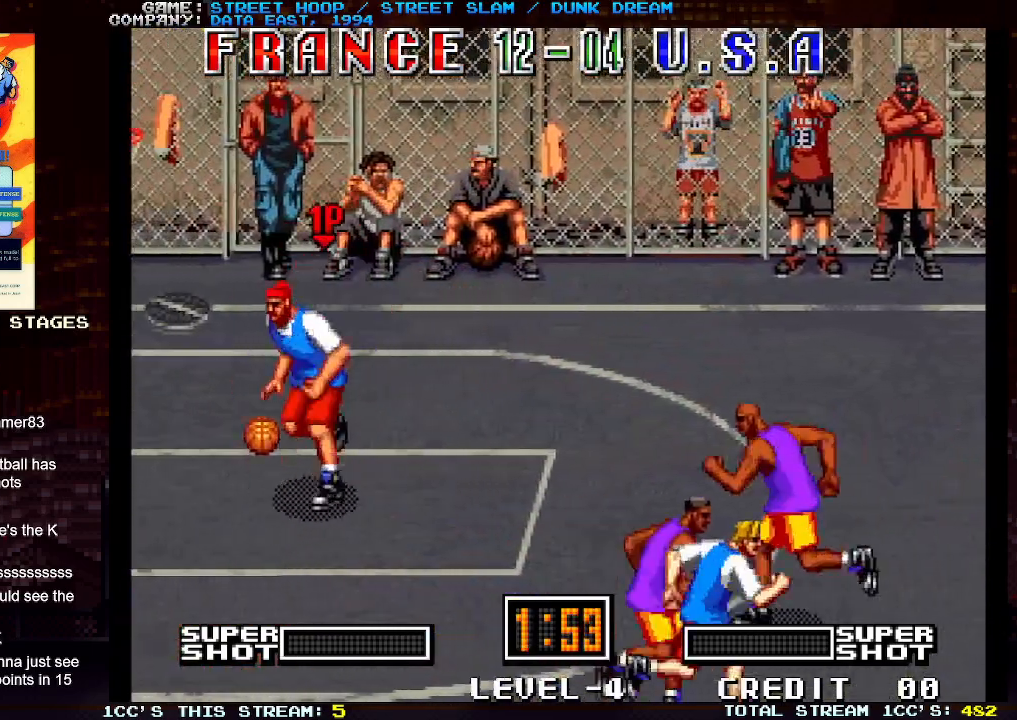
{"buttons": [], "left_stick": "down-left", "events": []}
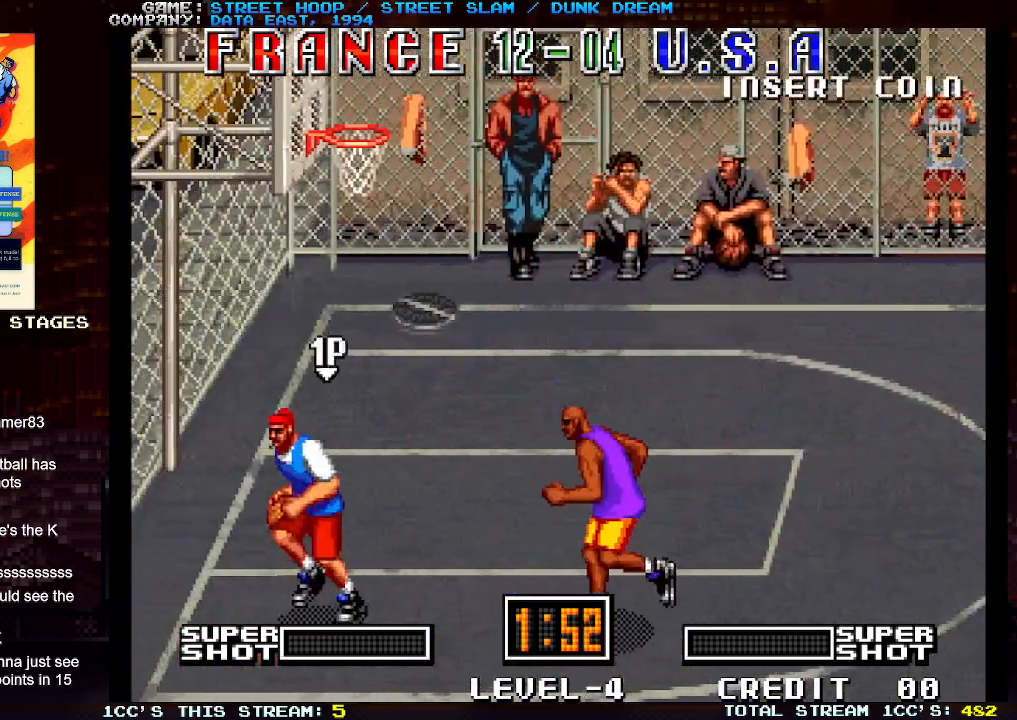
{"buttons": ["TRIANGLE"], "left_stick": "left", "events": [[50, "left_stick", "down"], [183, "left_stick", "down-left"], [317, "left_stick", "left"], [400, "TRIANGLE", "down"]]}
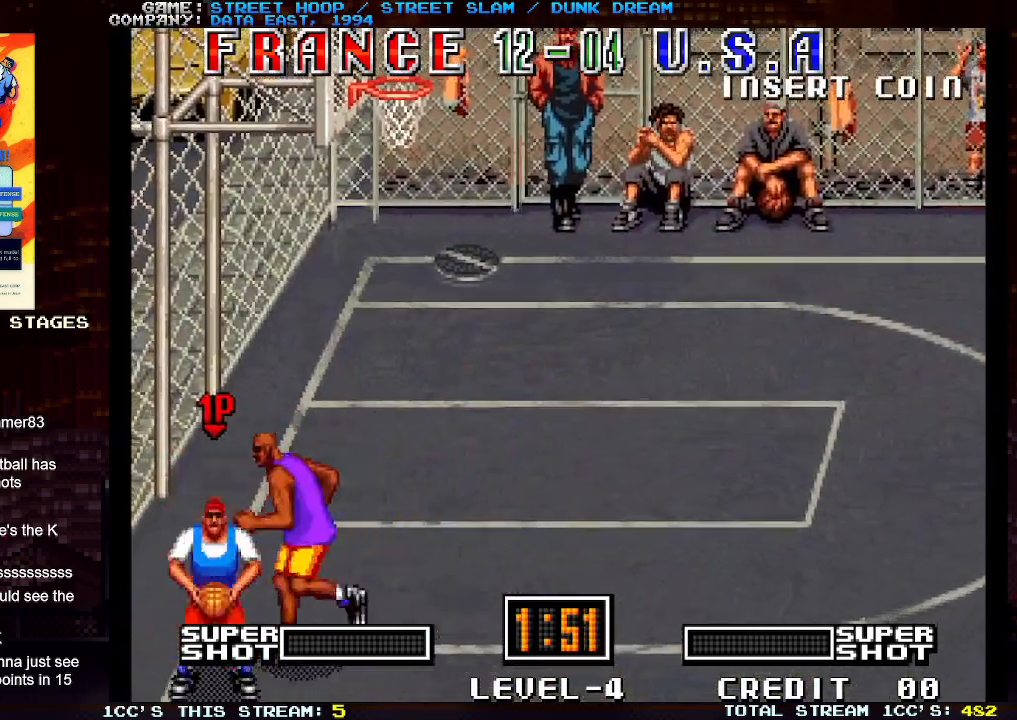
{"buttons": [], "left_stick": "left", "events": [[17, "TRIANGLE", "up"]]}
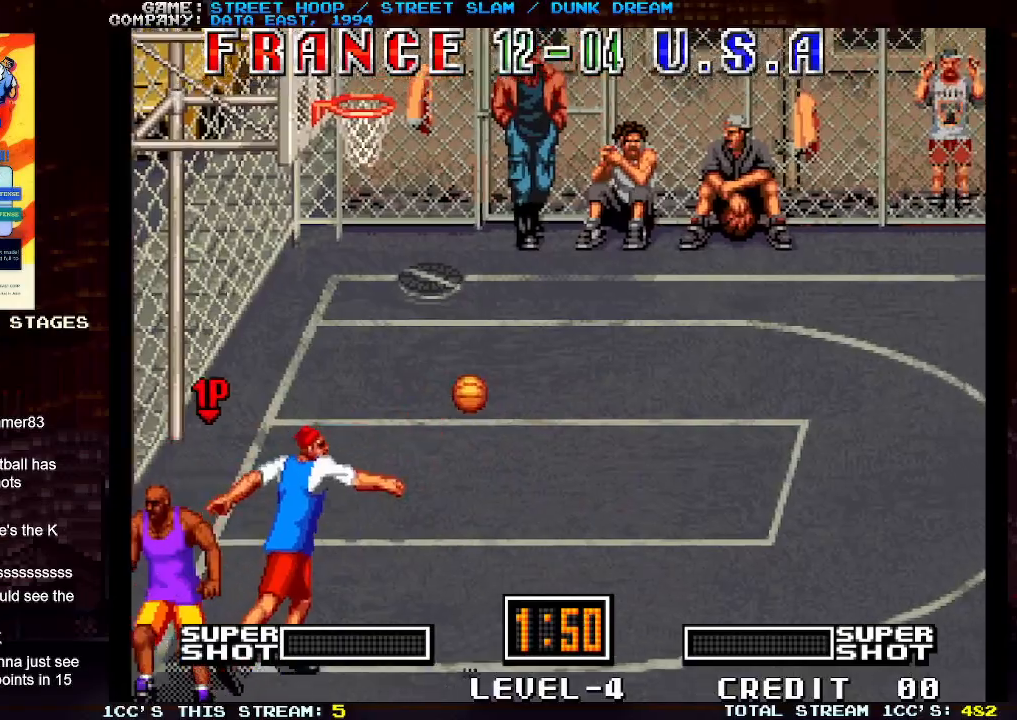
{"buttons": [], "left_stick": "left", "events": []}
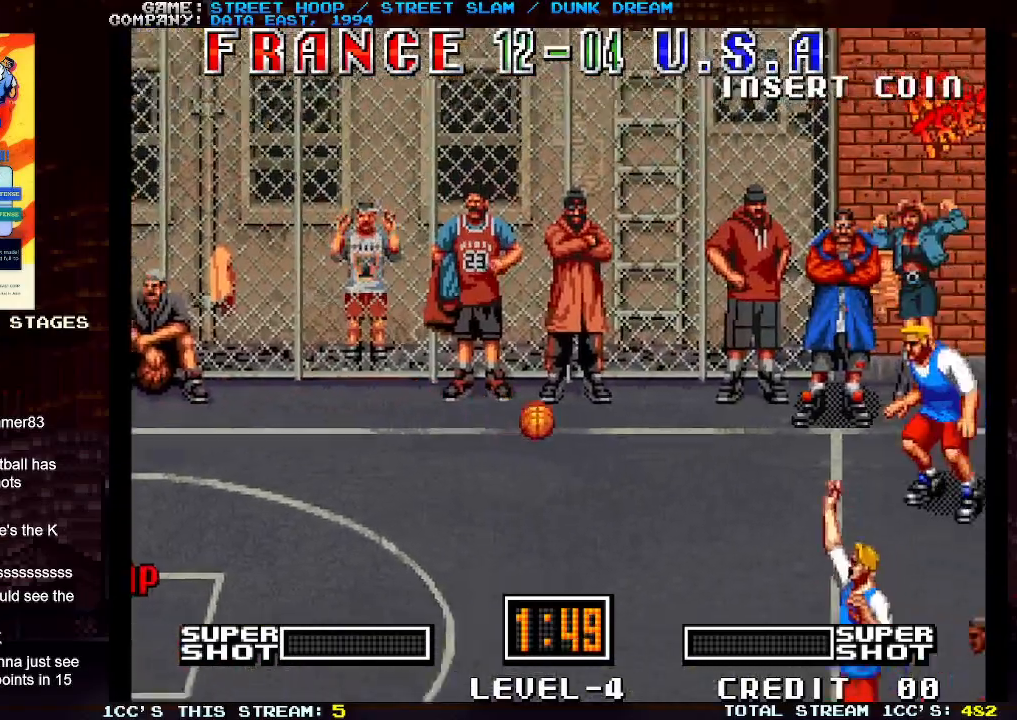
{"buttons": [], "left_stick": "left", "events": []}
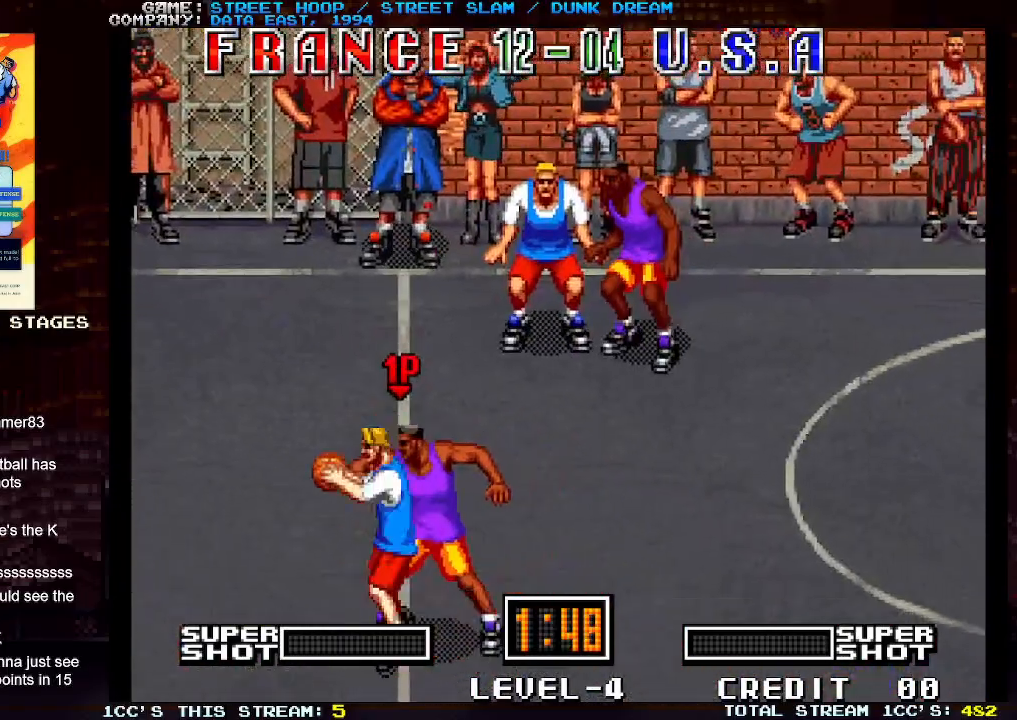
{"buttons": [], "left_stick": "left", "events": []}
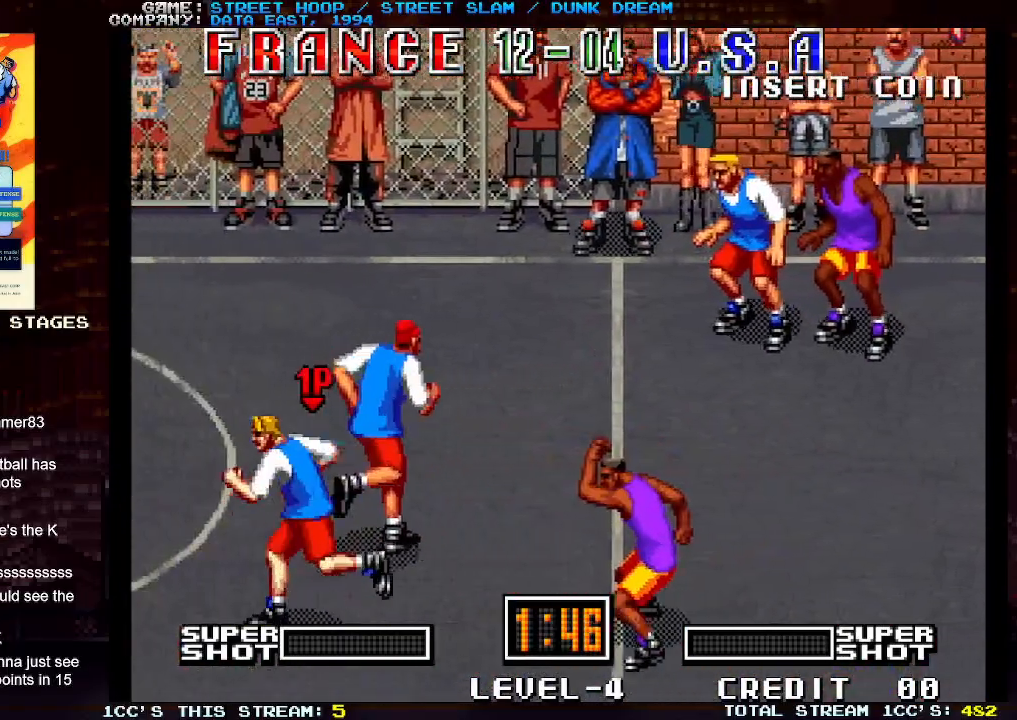
{"buttons": [], "left_stick": "left", "events": []}
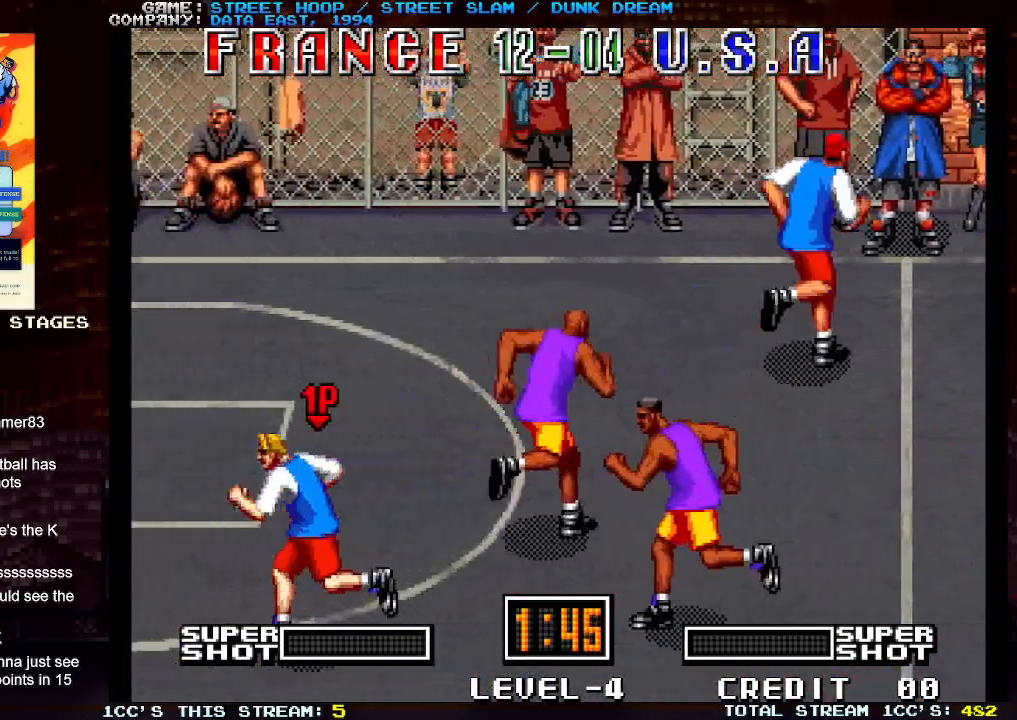
{"buttons": [], "left_stick": "down-left", "events": [[450, "left_stick", "down-left"]]}
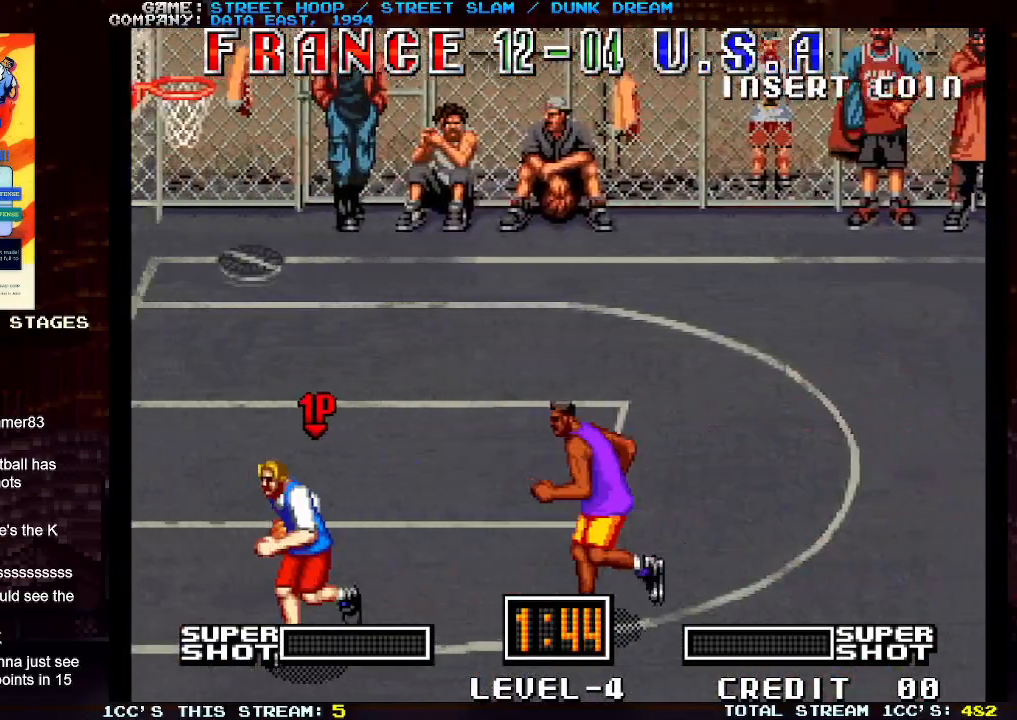
{"buttons": [], "left_stick": "left", "events": [[267, "left_stick", "left"], [433, "TRIANGLE", "down"], [483, "TRIANGLE", "up"]]}
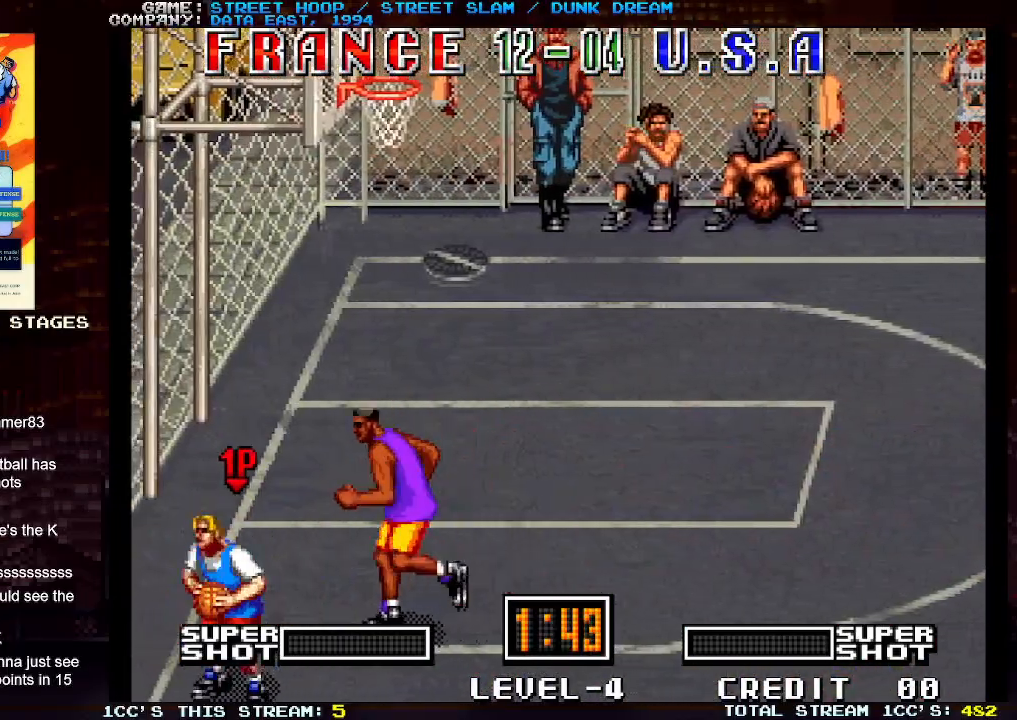
{"buttons": [], "left_stick": "left", "events": [[67, "TRIANGLE", "down"], [200, "TRIANGLE", "up"]]}
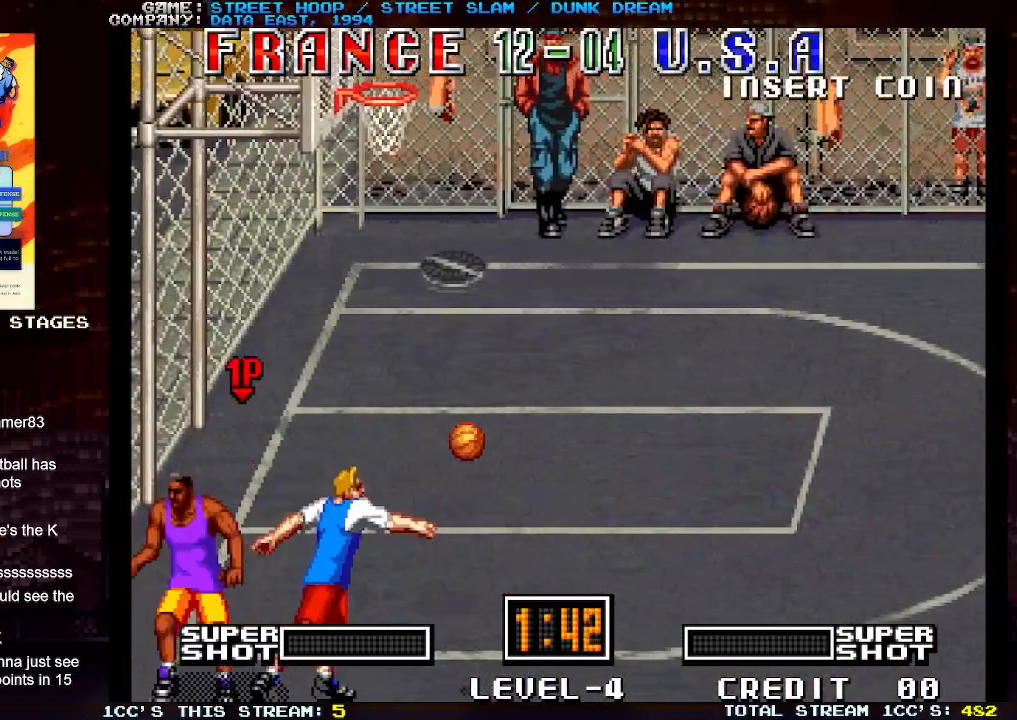
{"buttons": [], "left_stick": "left", "events": []}
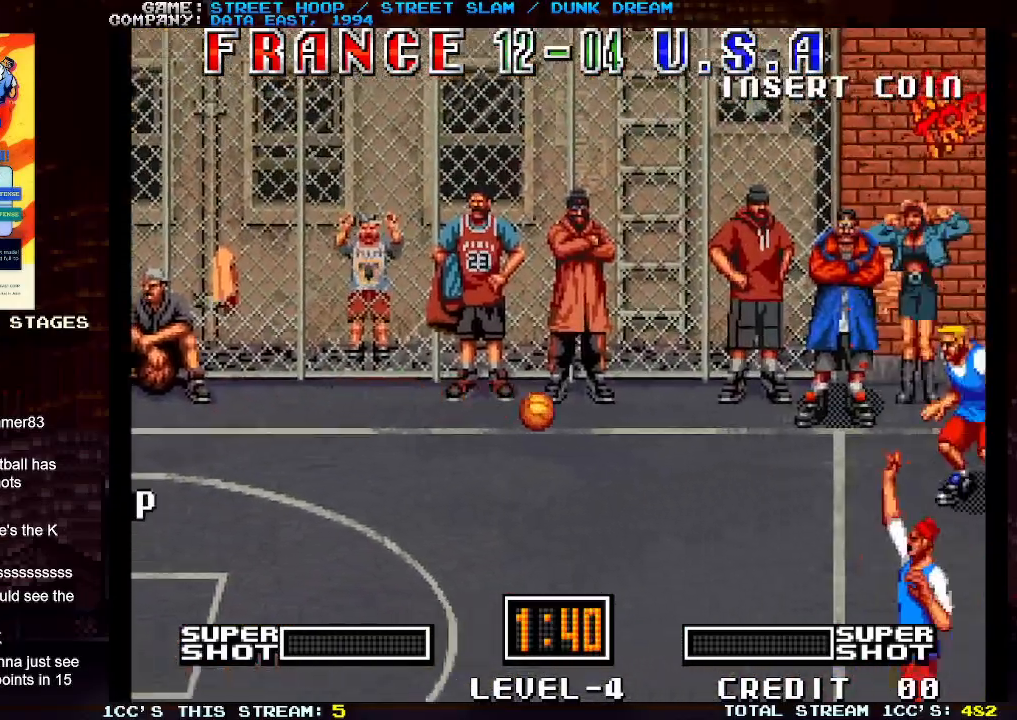
{"buttons": [], "left_stick": "left", "events": []}
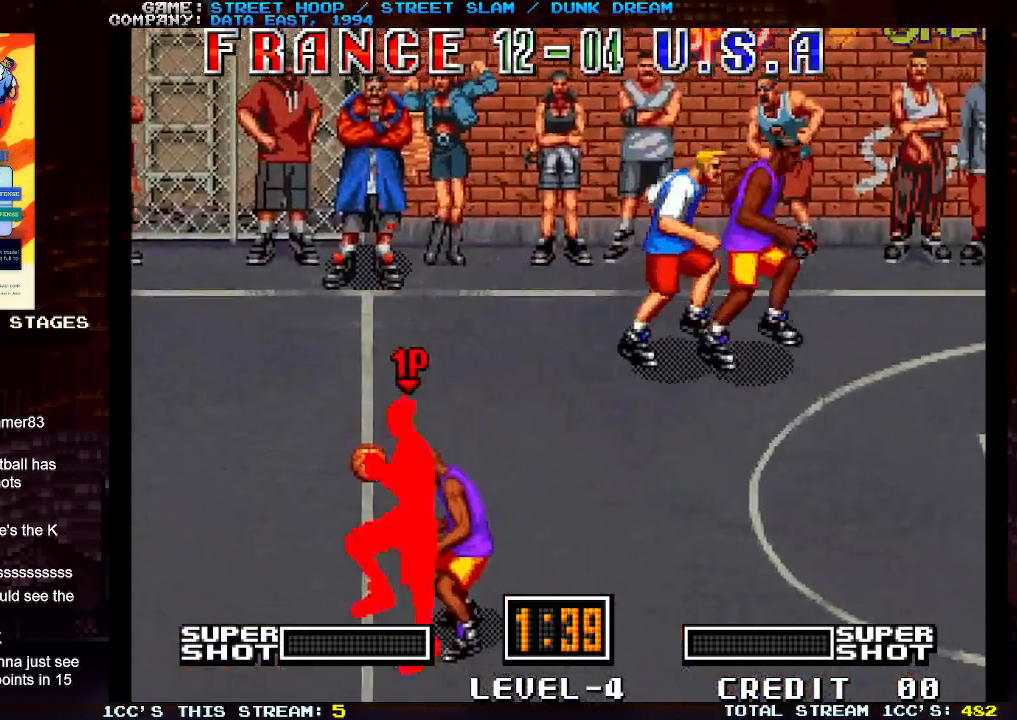
{"buttons": [], "left_stick": "left", "events": []}
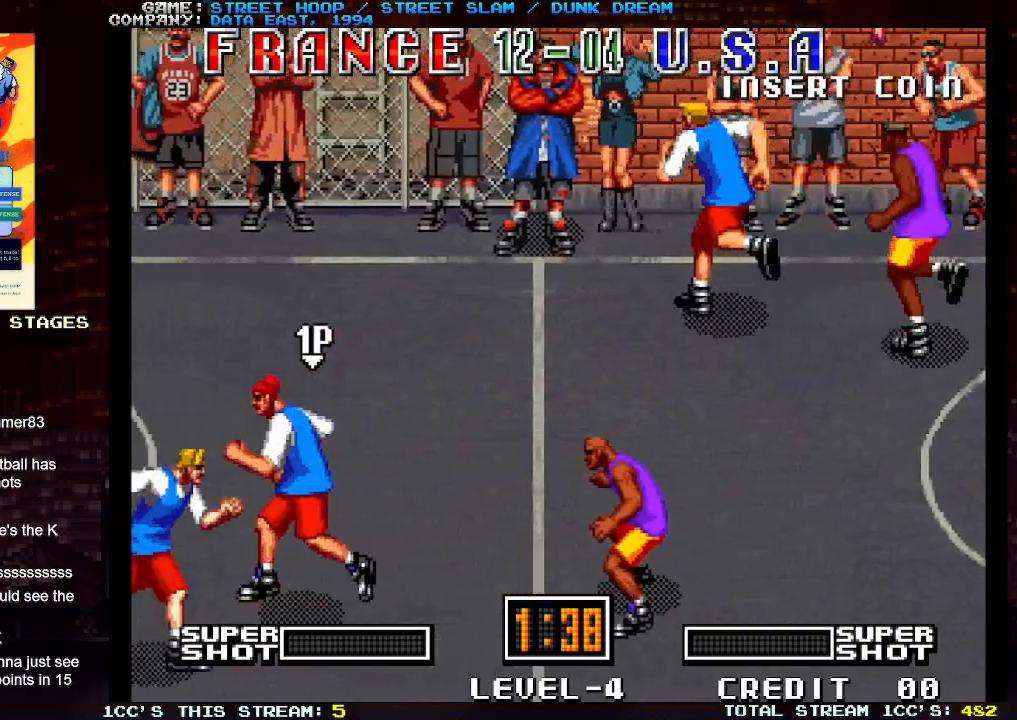
{"buttons": [], "left_stick": "left", "events": []}
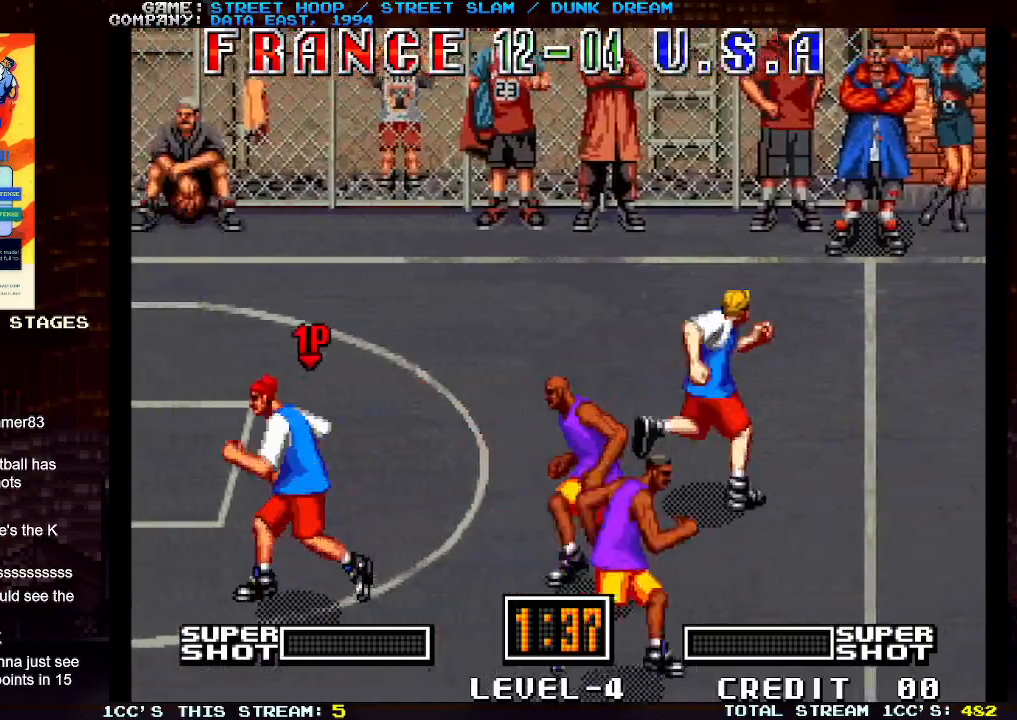
{"buttons": [], "left_stick": "down-left", "events": [[483, "left_stick", "down-left"]]}
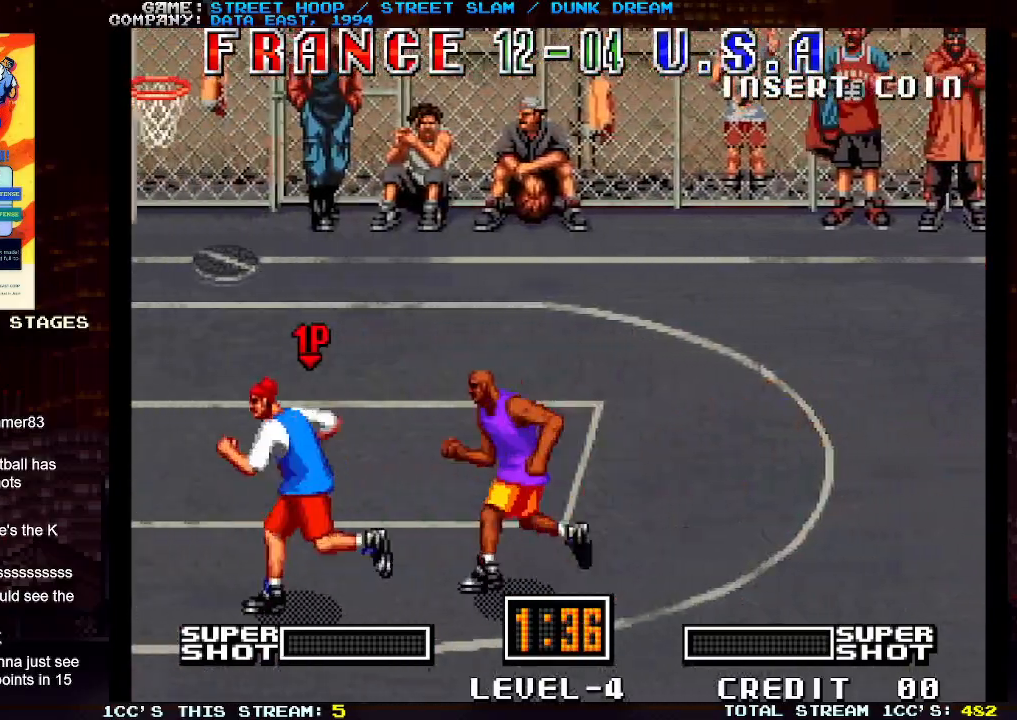
{"buttons": ["TRIANGLE"], "left_stick": "left", "events": [[367, "left_stick", "left"], [483, "TRIANGLE", "down"]]}
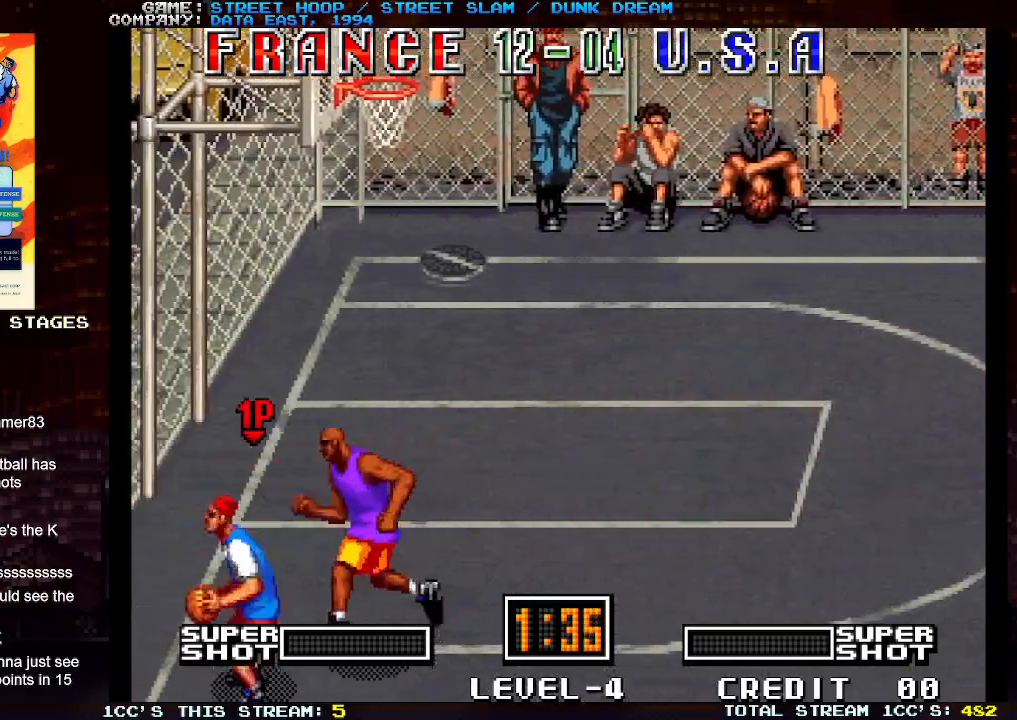
{"buttons": [], "left_stick": "left", "events": [[83, "TRIANGLE", "up"]]}
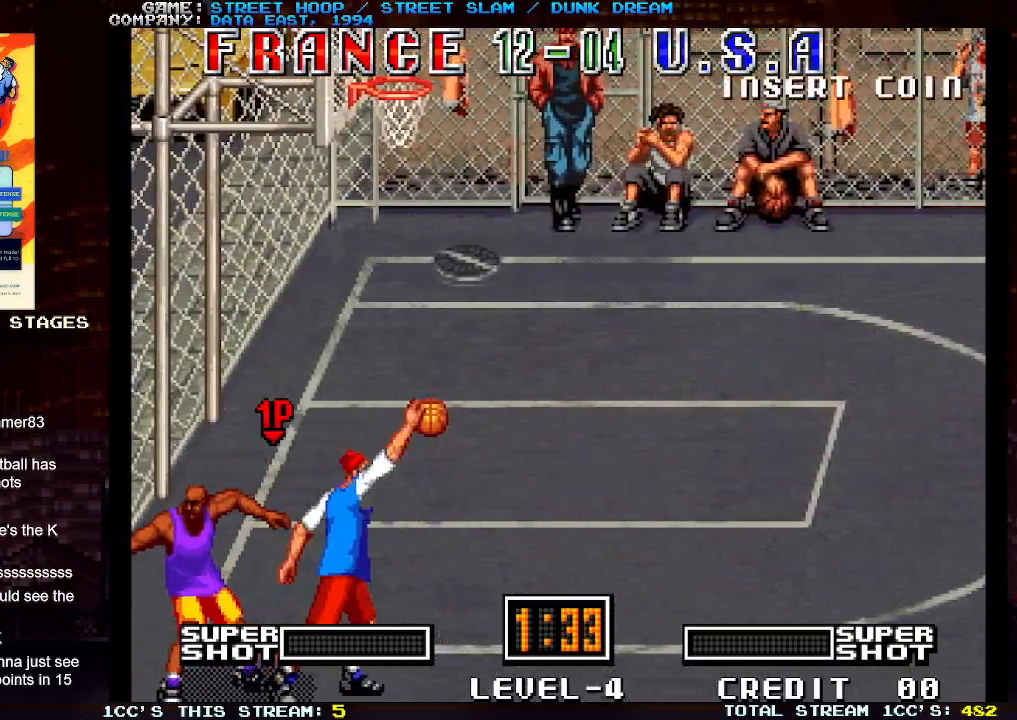
{"buttons": [], "left_stick": "left", "events": []}
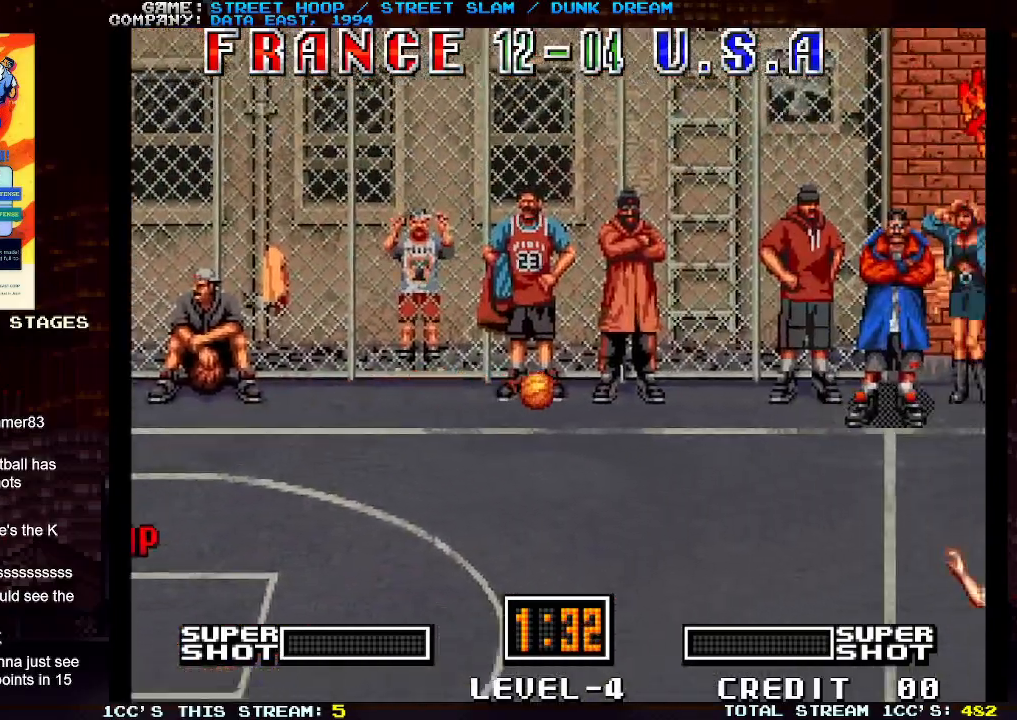
{"buttons": [], "left_stick": "left", "events": []}
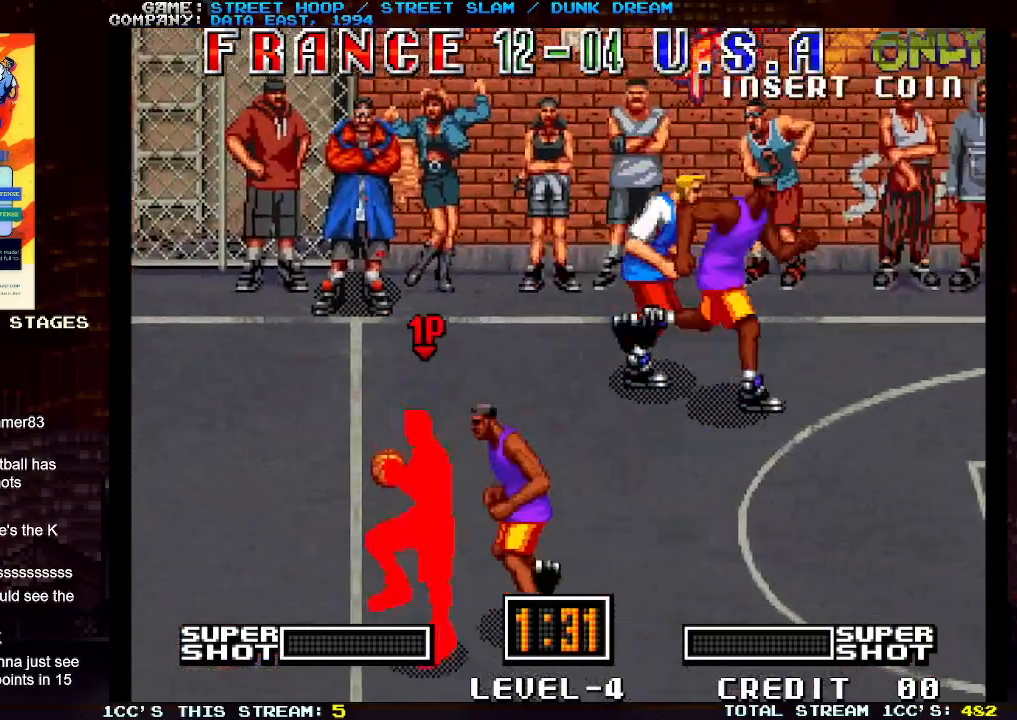
{"buttons": [], "left_stick": "left", "events": []}
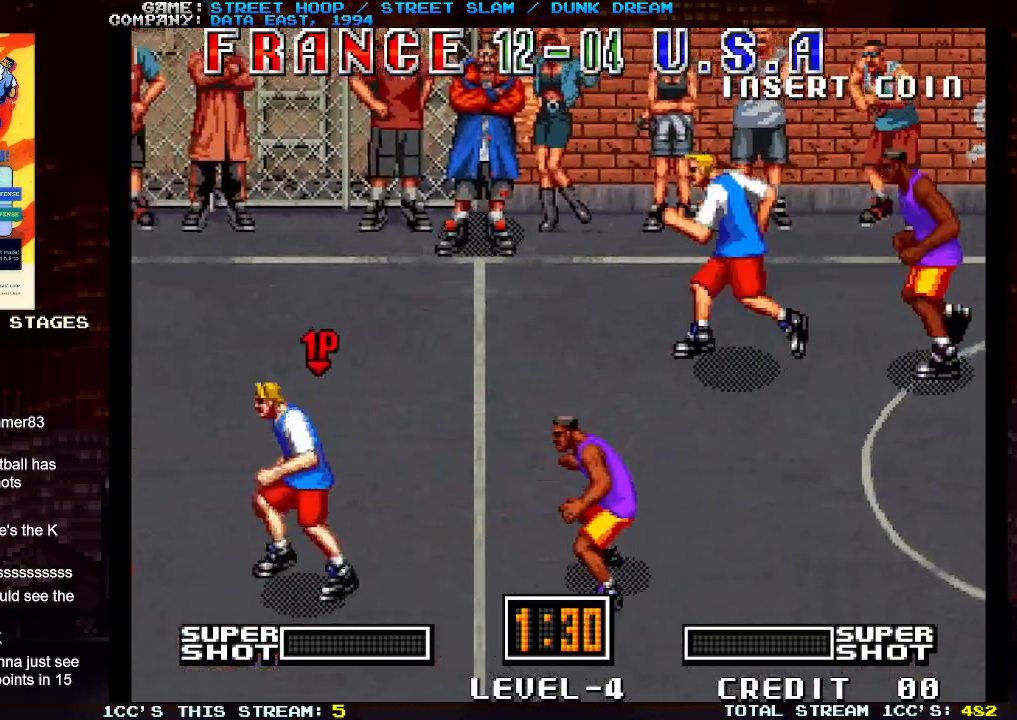
{"buttons": [], "left_stick": "left", "events": []}
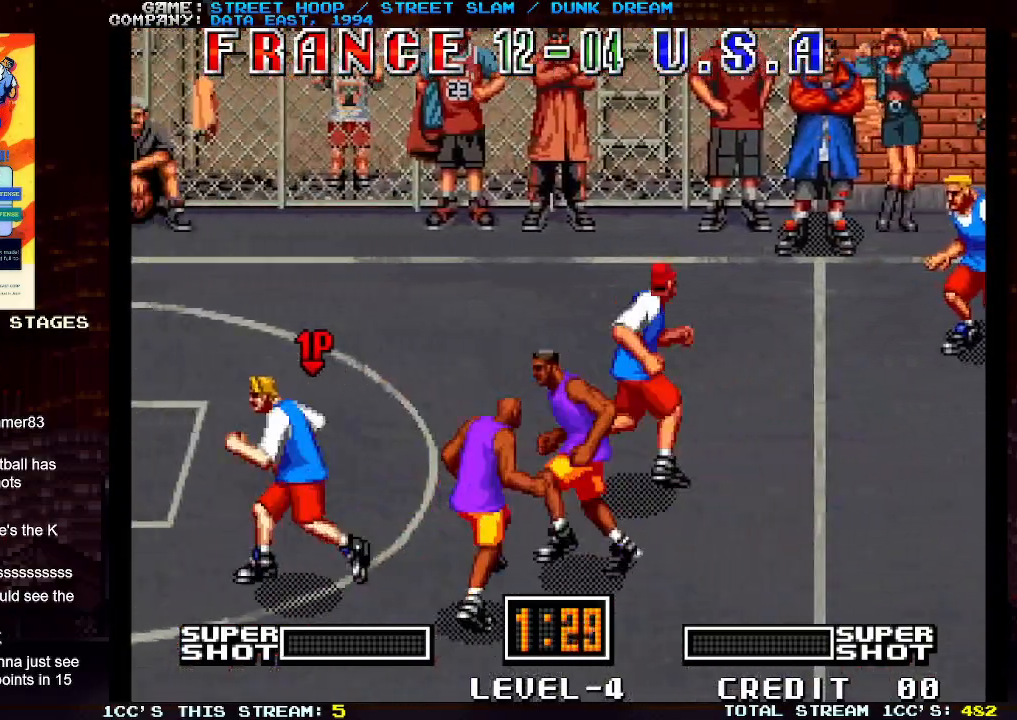
{"buttons": [], "left_stick": "down-left", "events": [[400, "left_stick", "down-left"]]}
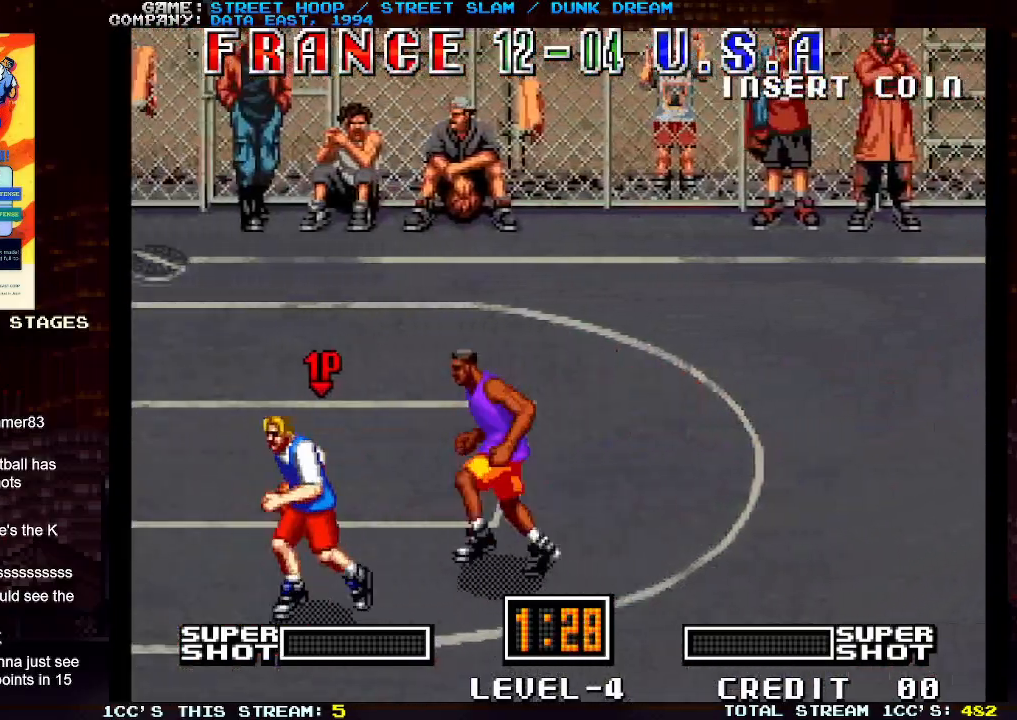
{"buttons": [], "left_stick": "left", "events": [[367, "left_stick", "left"]]}
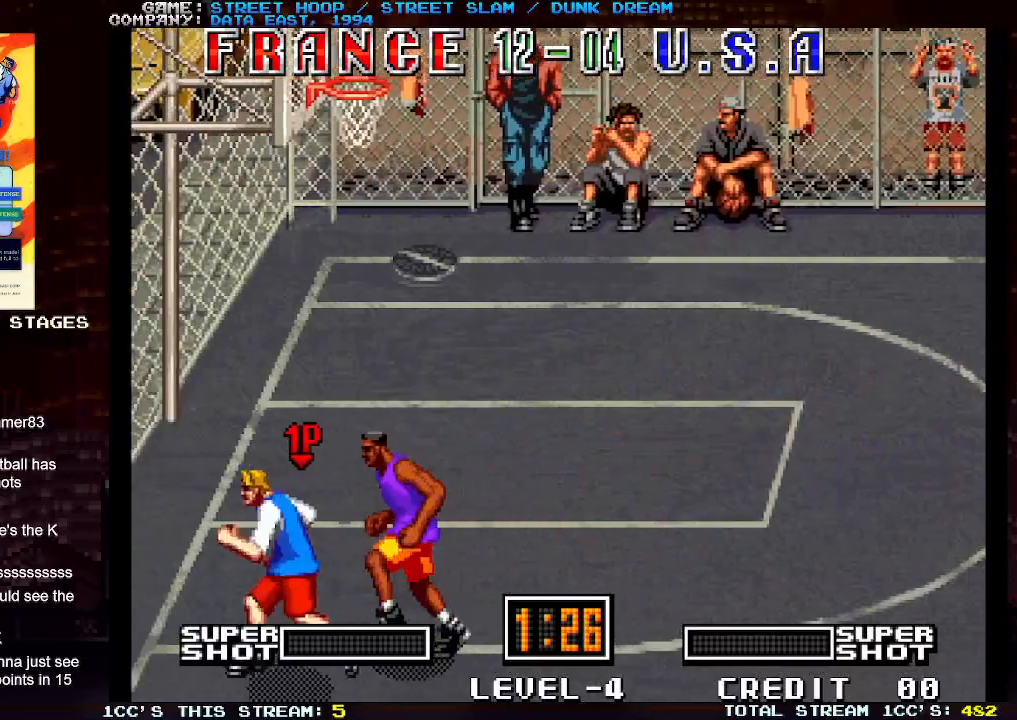
{"buttons": [], "left_stick": "left", "events": [[33, "TRIANGLE", "down"], [167, "TRIANGLE", "up"]]}
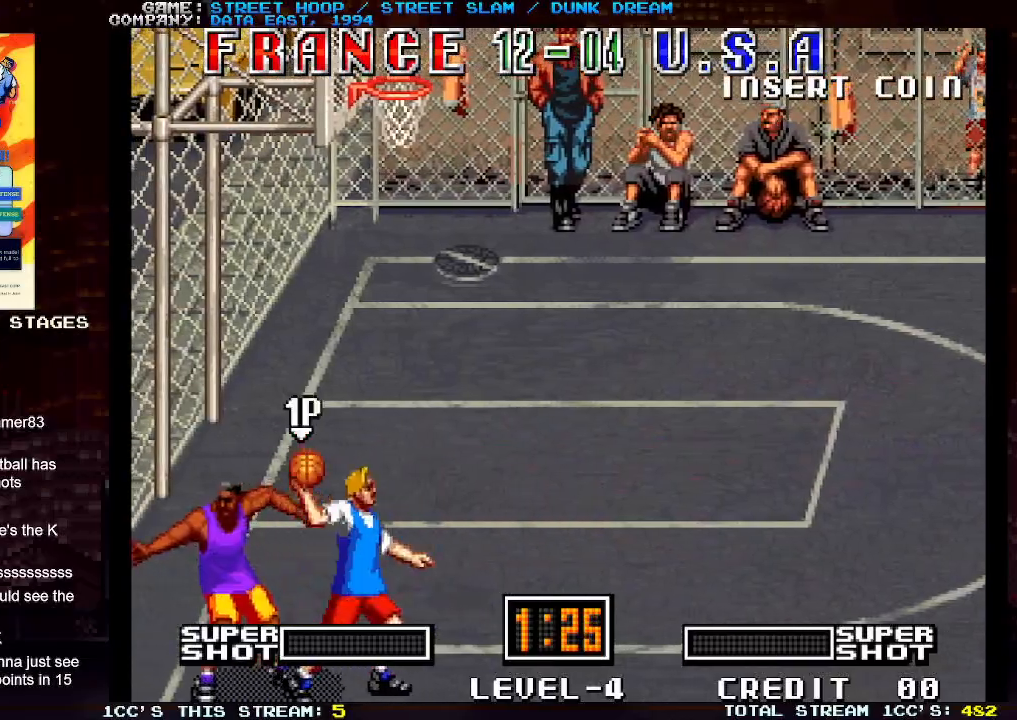
{"buttons": [], "left_stick": "left", "events": []}